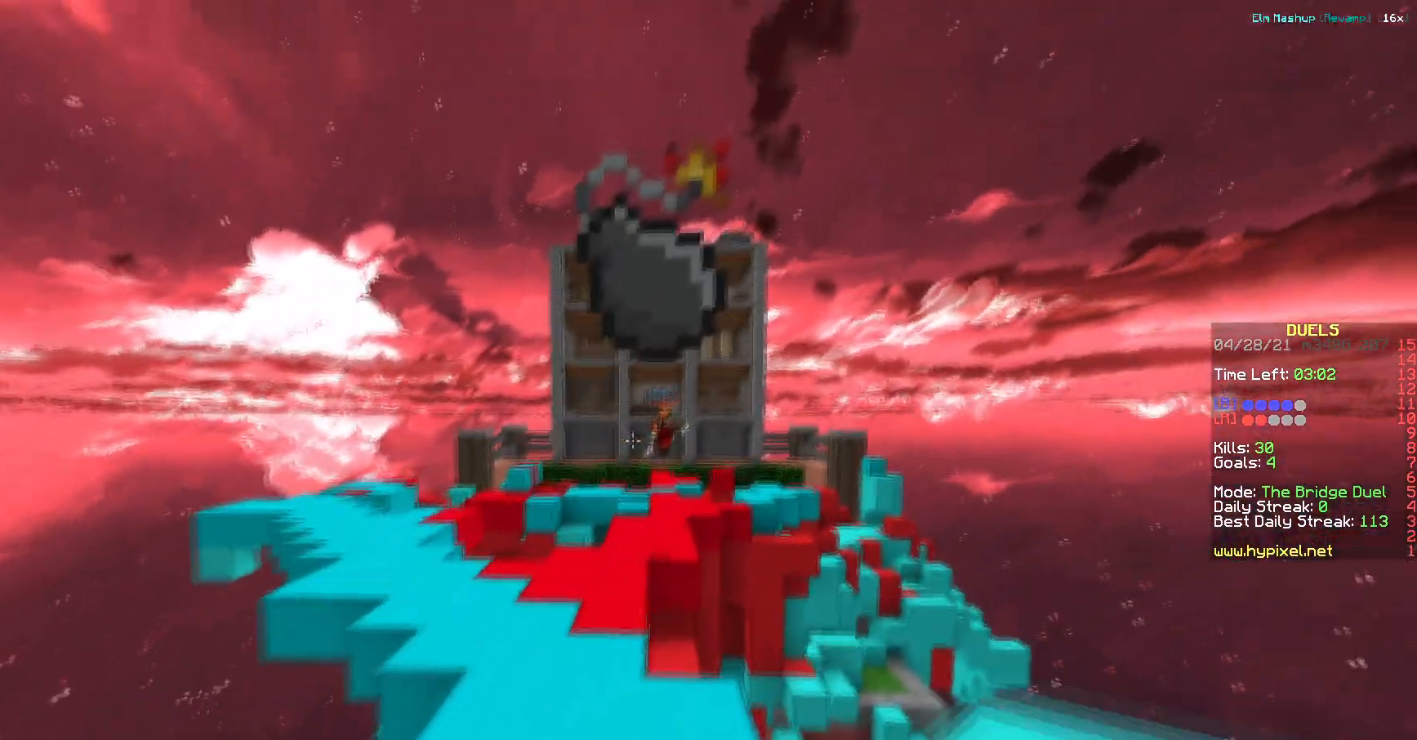
Gameplay with keyboard; each line is a JSON object with the keys held at the frame after it. "events" lists presses ("down") and releases ("up") of "a", "d", "s" and "w" between this image and that frame as [ms after this image, input, new state], when the widget could be followed in between. No other keys are recorded. Mouse input is not recorded.
{"keys": ["a", "w"], "events": [[100, "a", "down"]]}
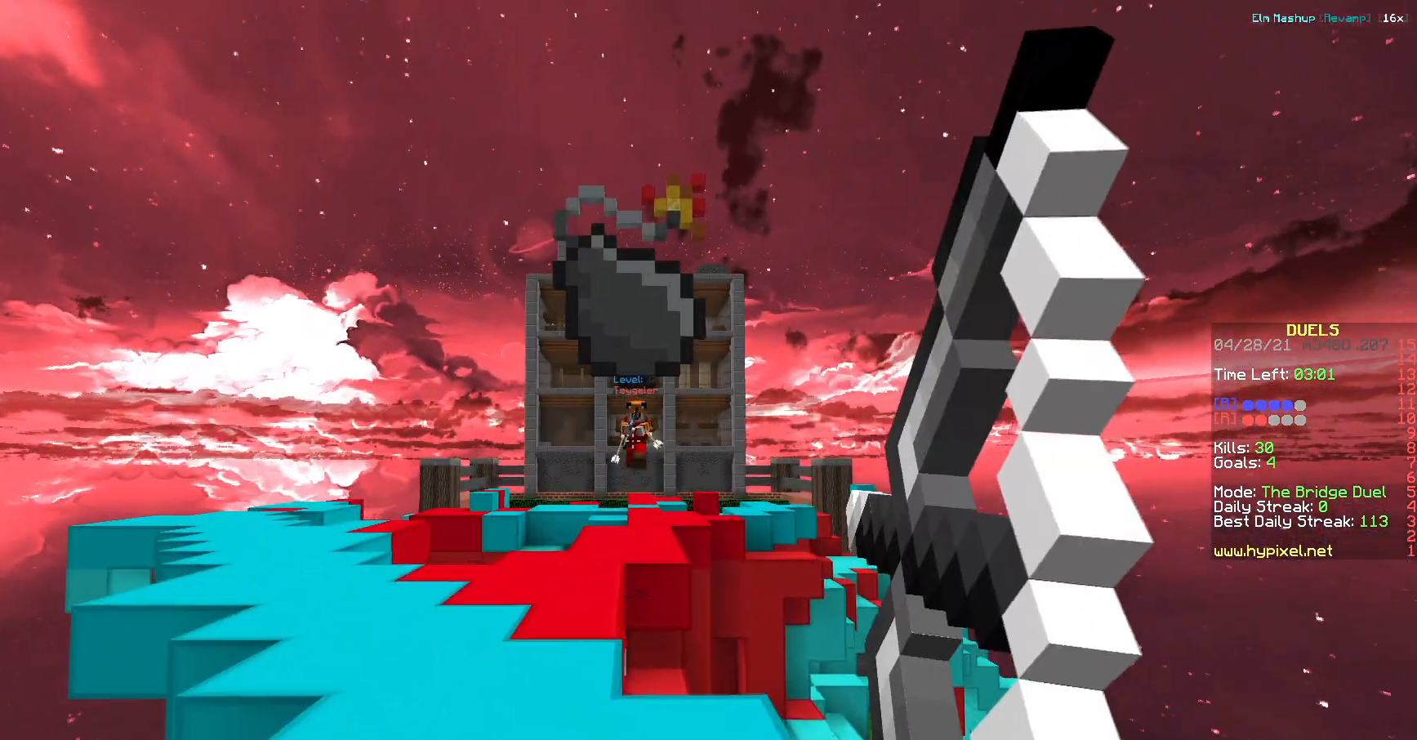
{"keys": ["w"], "events": [[417, "a", "up"]]}
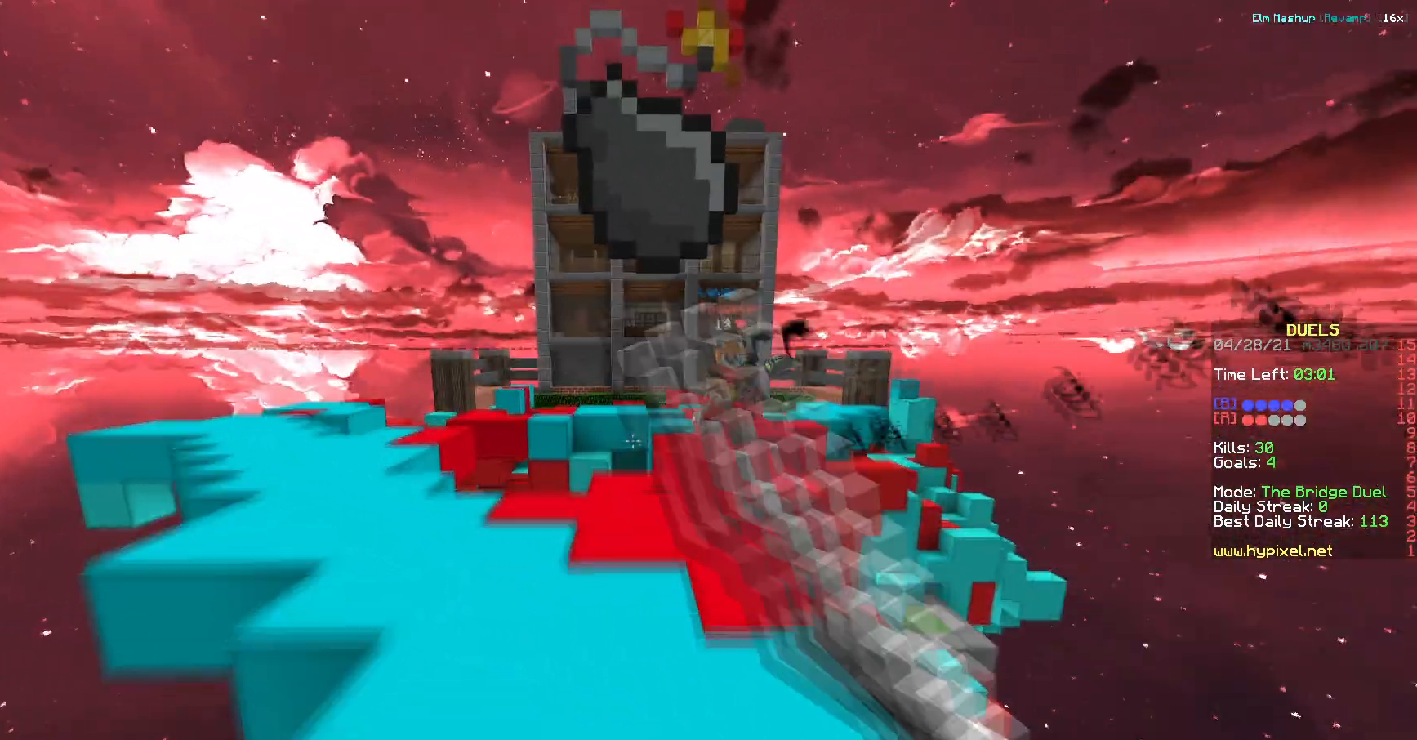
{"keys": ["a", "w"], "events": [[350, "a", "down"]]}
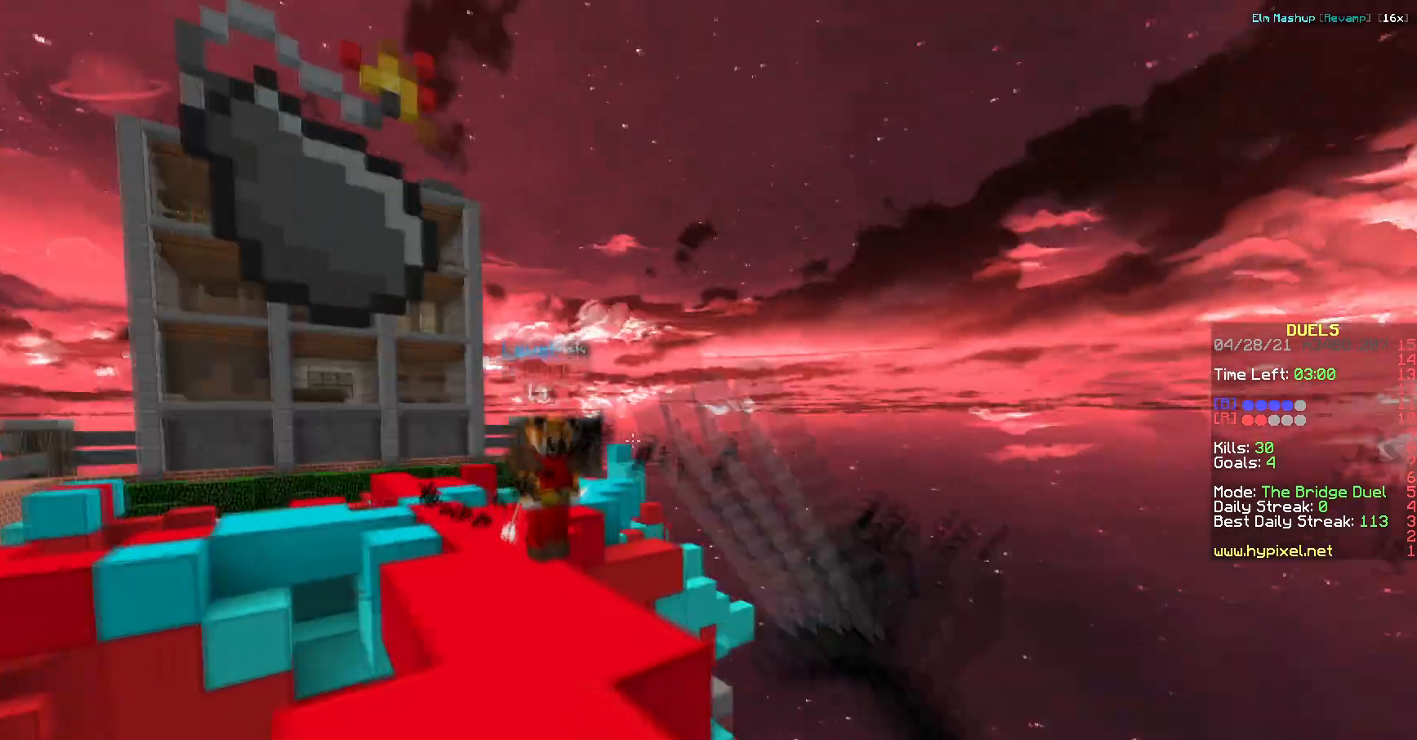
{"keys": ["a", "w"], "events": []}
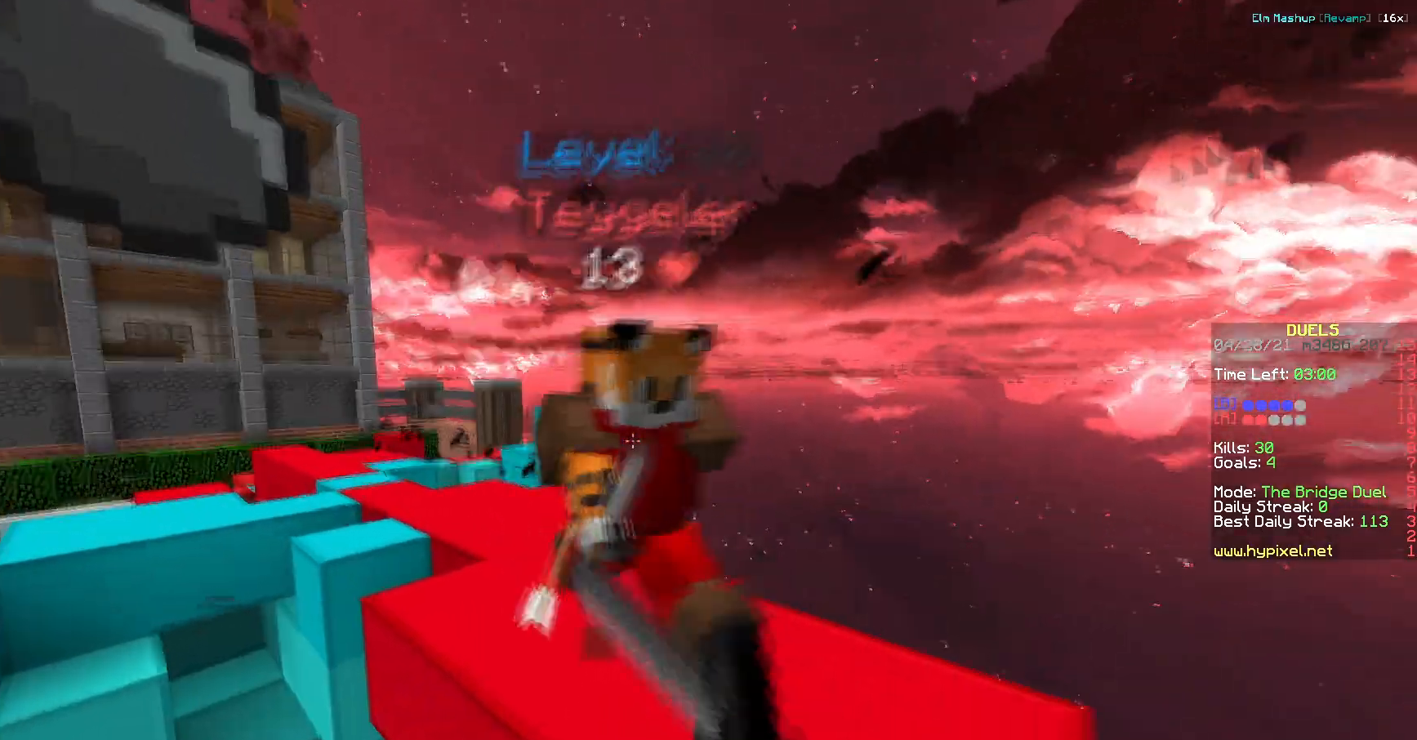
{"keys": ["d", "w"], "events": [[133, "d", "down"], [183, "a", "up"], [183, "w", "up"], [317, "w", "down"]]}
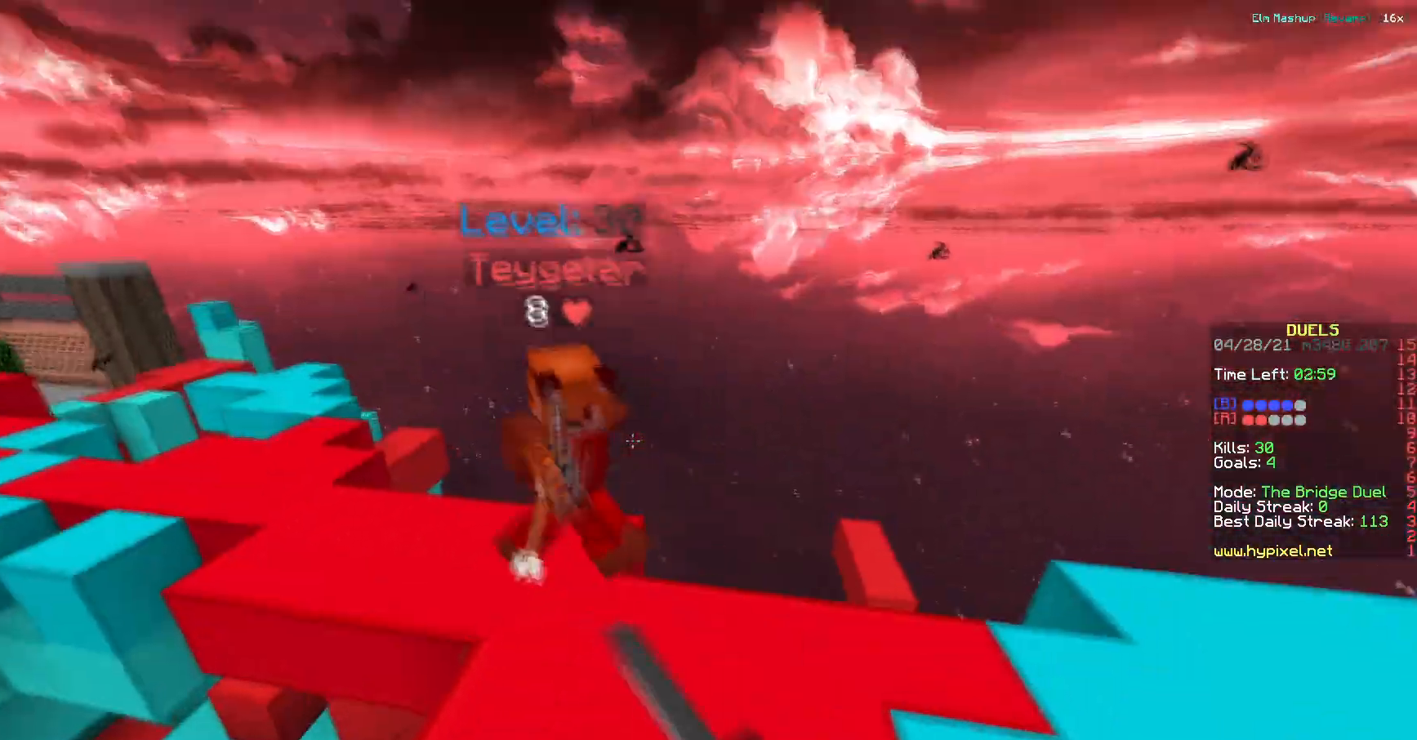
{"keys": ["w"]}
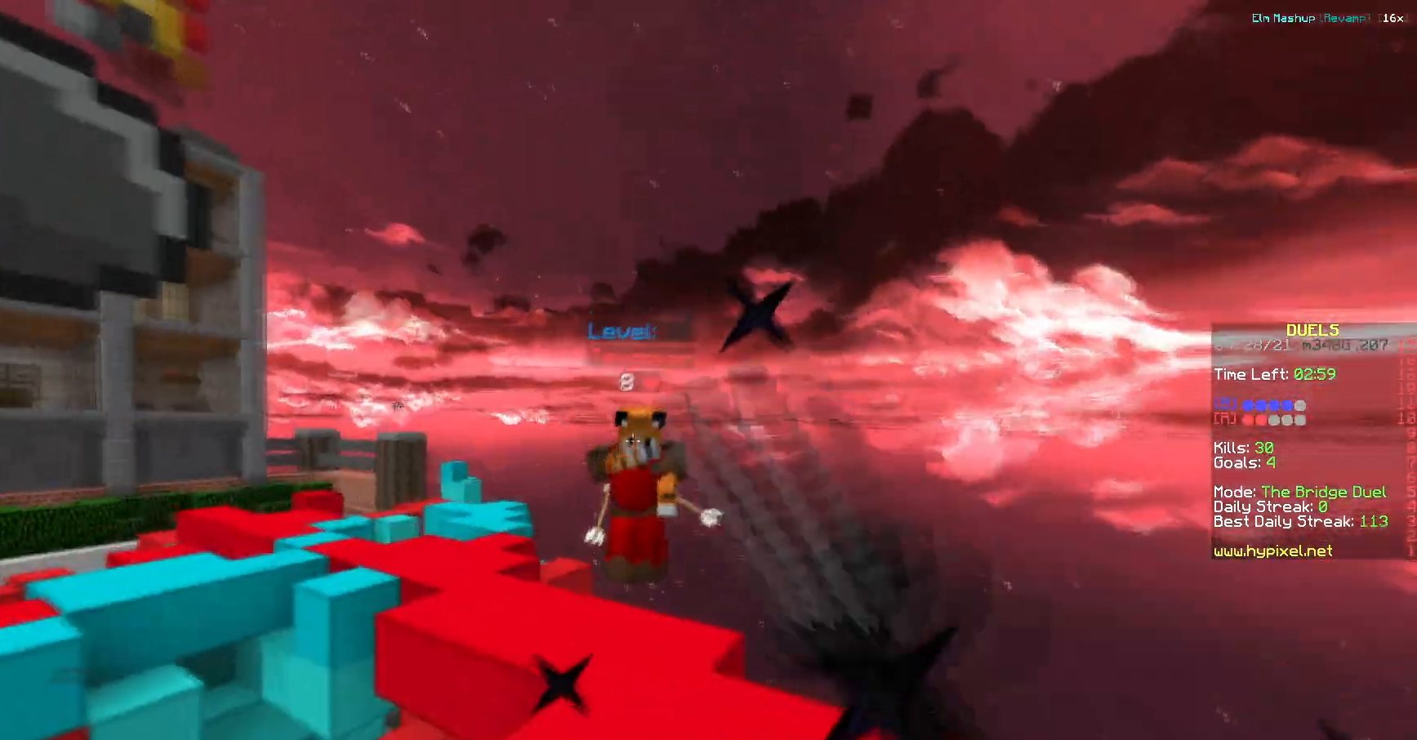
{"keys": ["d", "w"]}
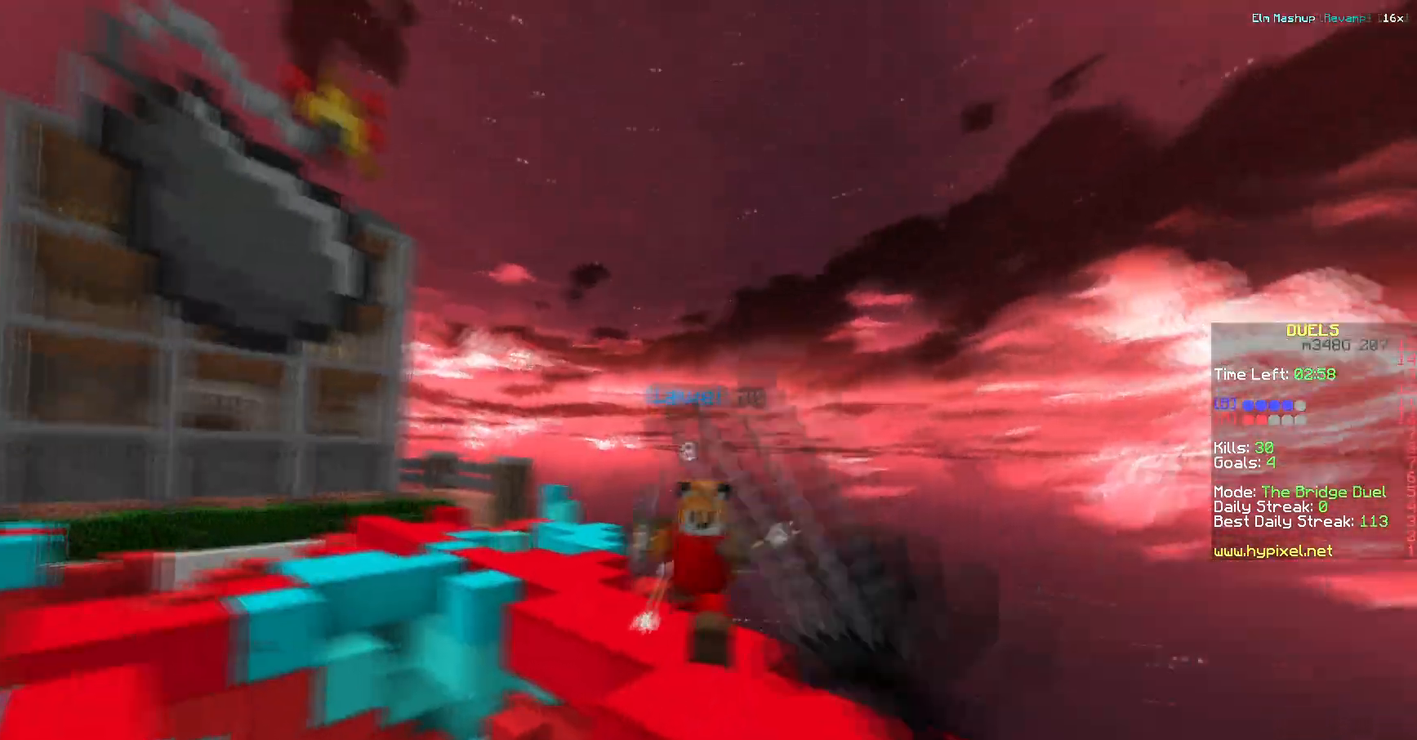
{"keys": ["w"], "events": [[250, "d", "up"]]}
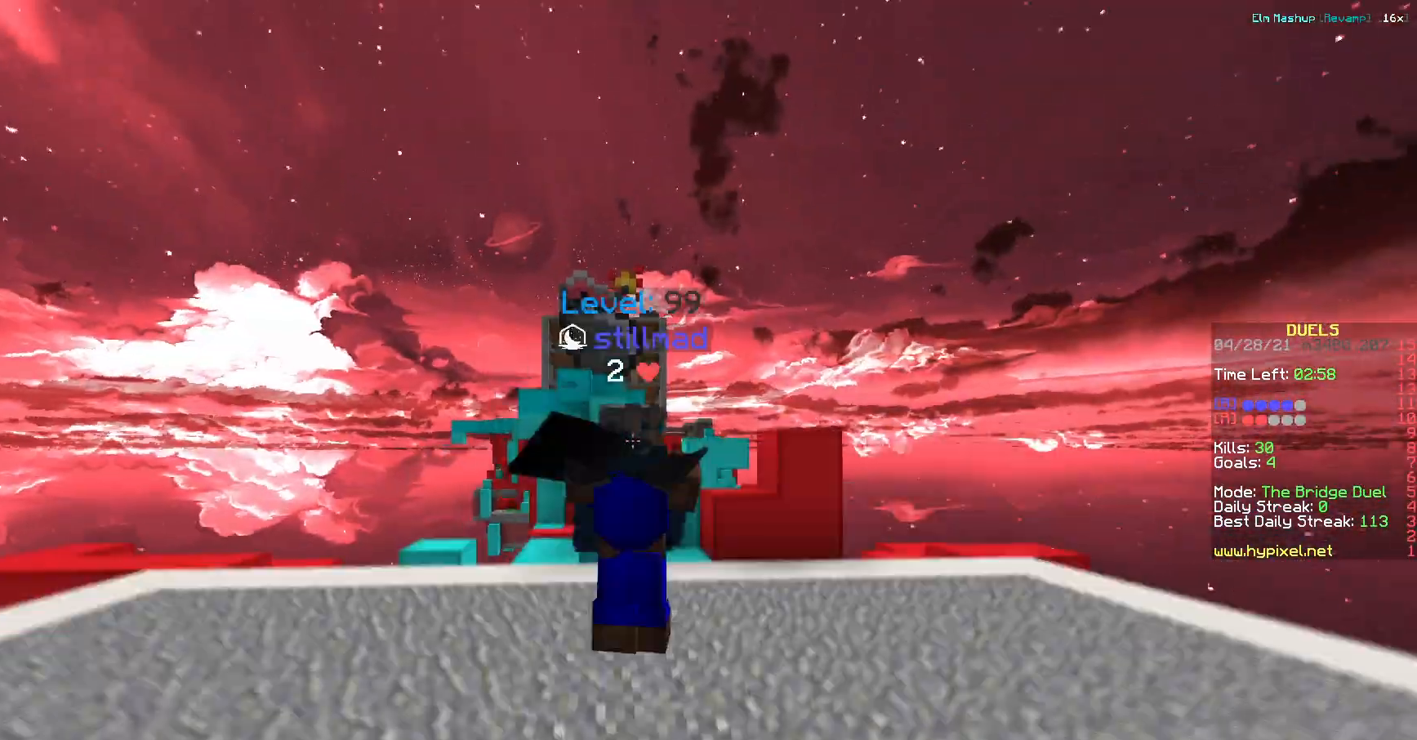
{"keys": ["w"], "events": [[250, "a", "down"], [450, "a", "up"]]}
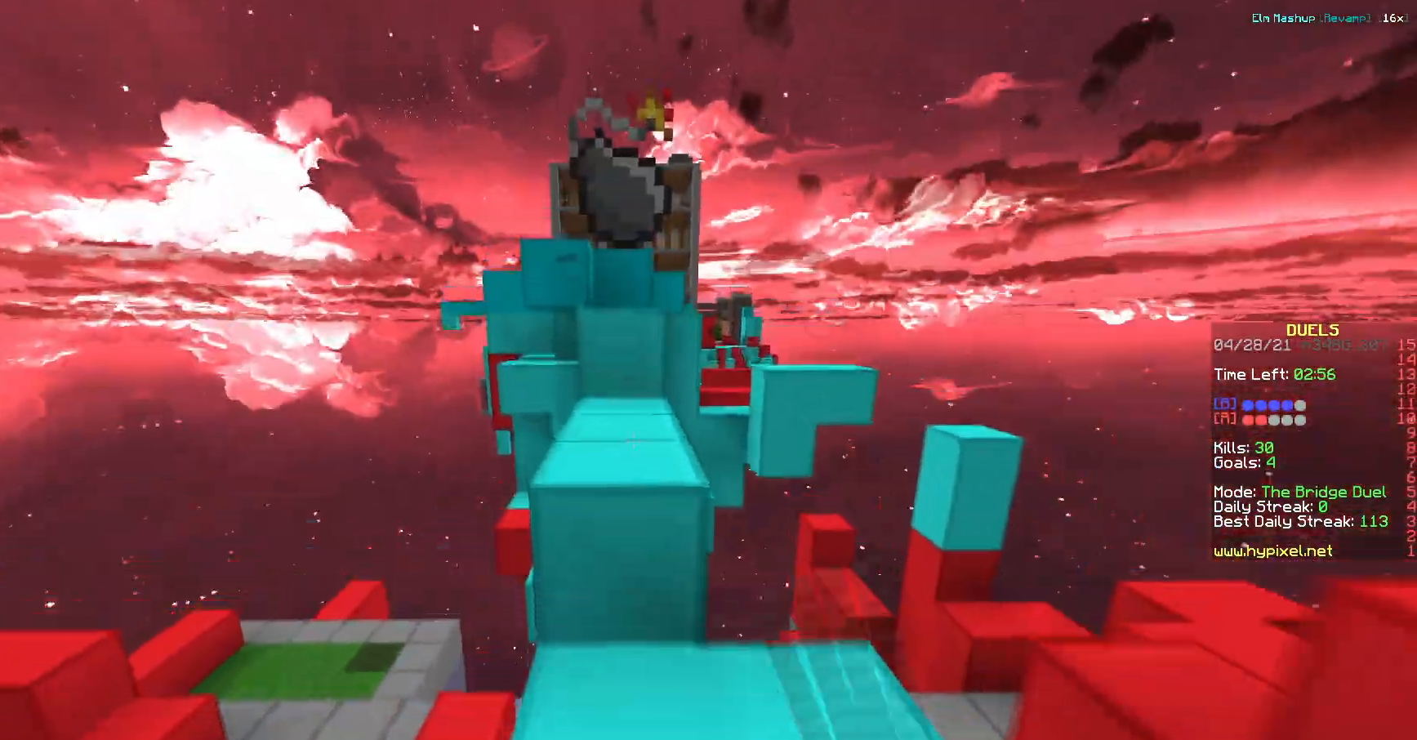
{"keys": ["a", "w"], "events": [[17, "d", "down"], [301, "d", "up"], [334, "a", "down"]]}
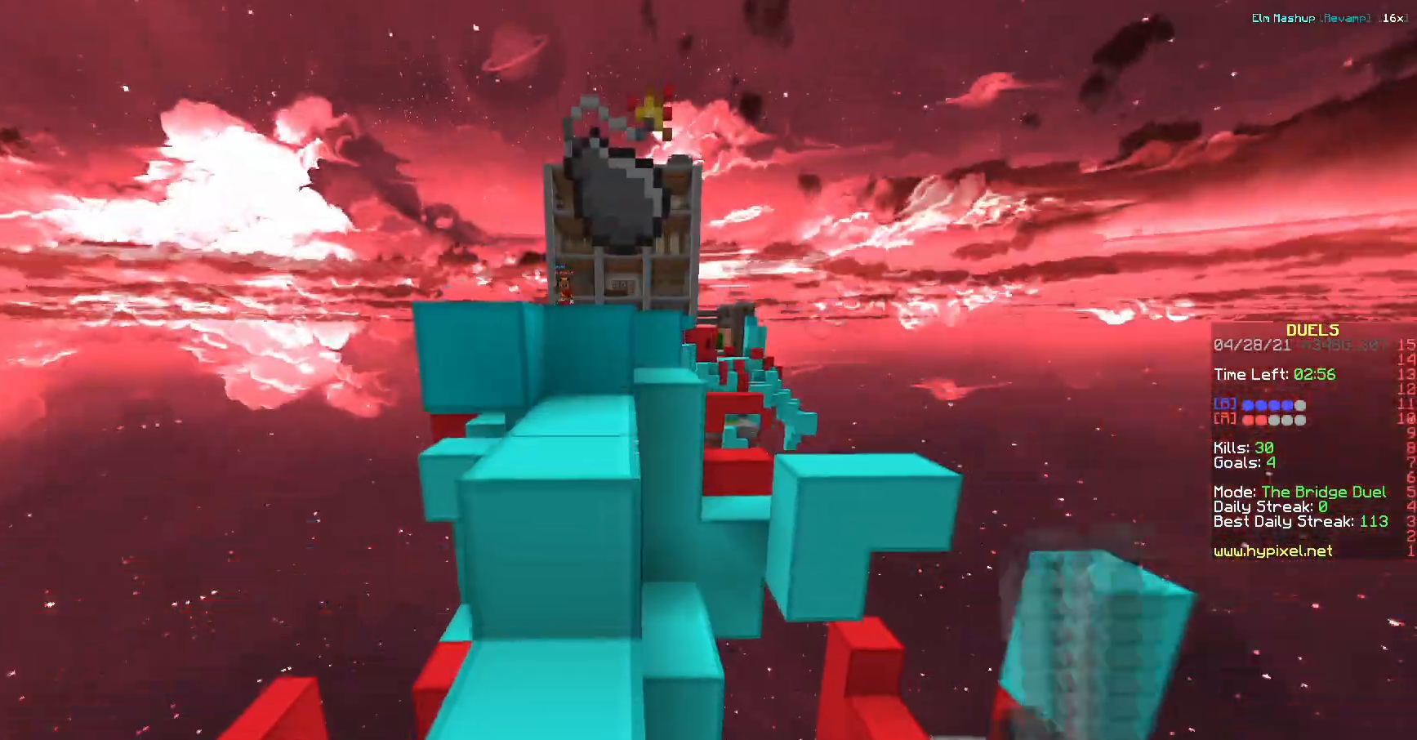
{"keys": ["w"], "events": [[83, "a", "up"]]}
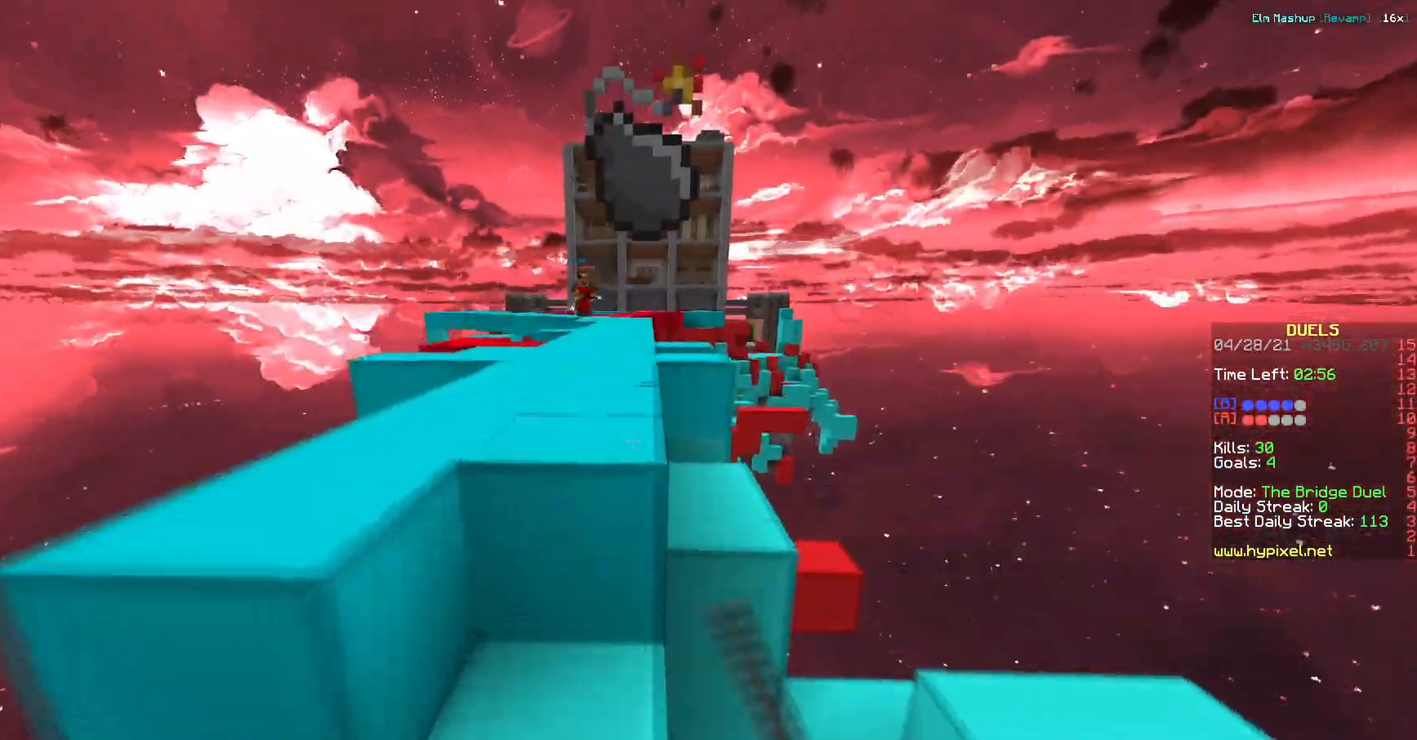
{"keys": ["w"], "events": []}
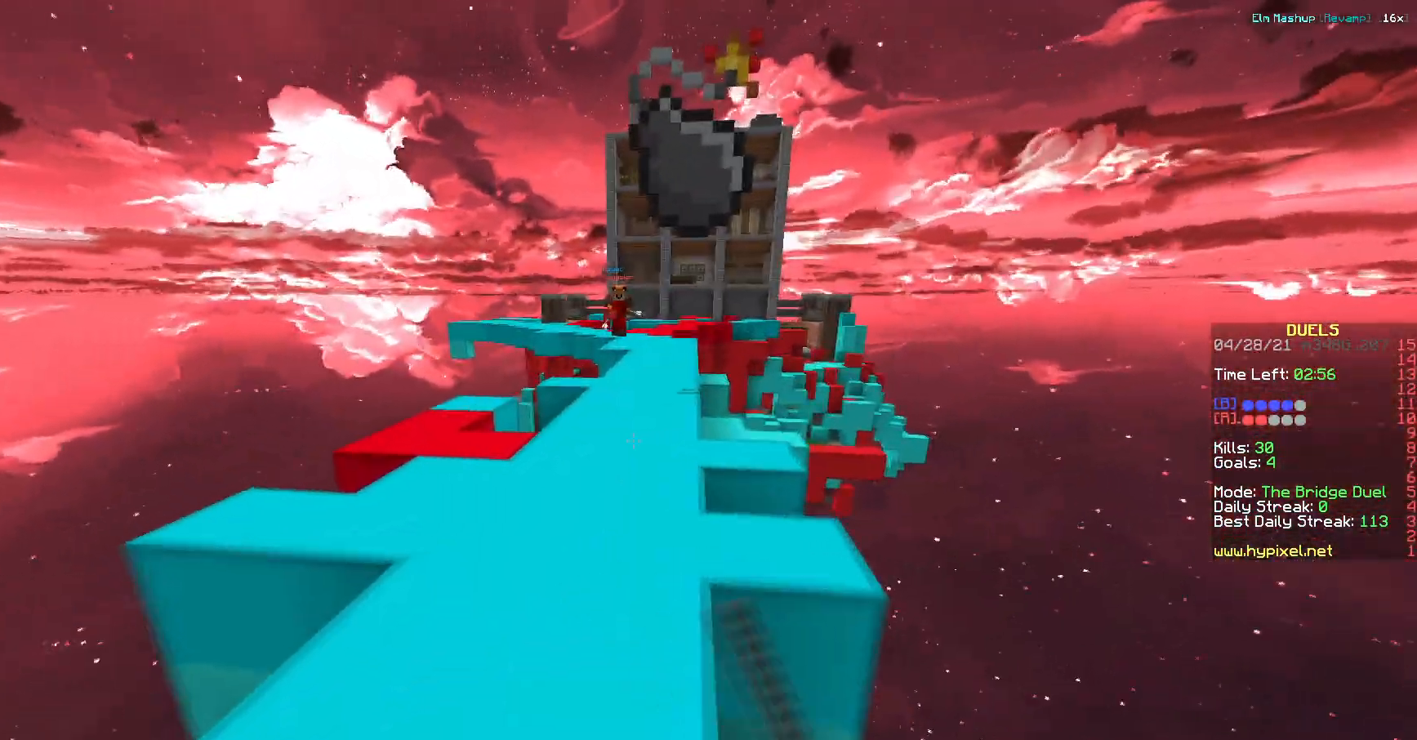
{"keys": ["w"], "events": []}
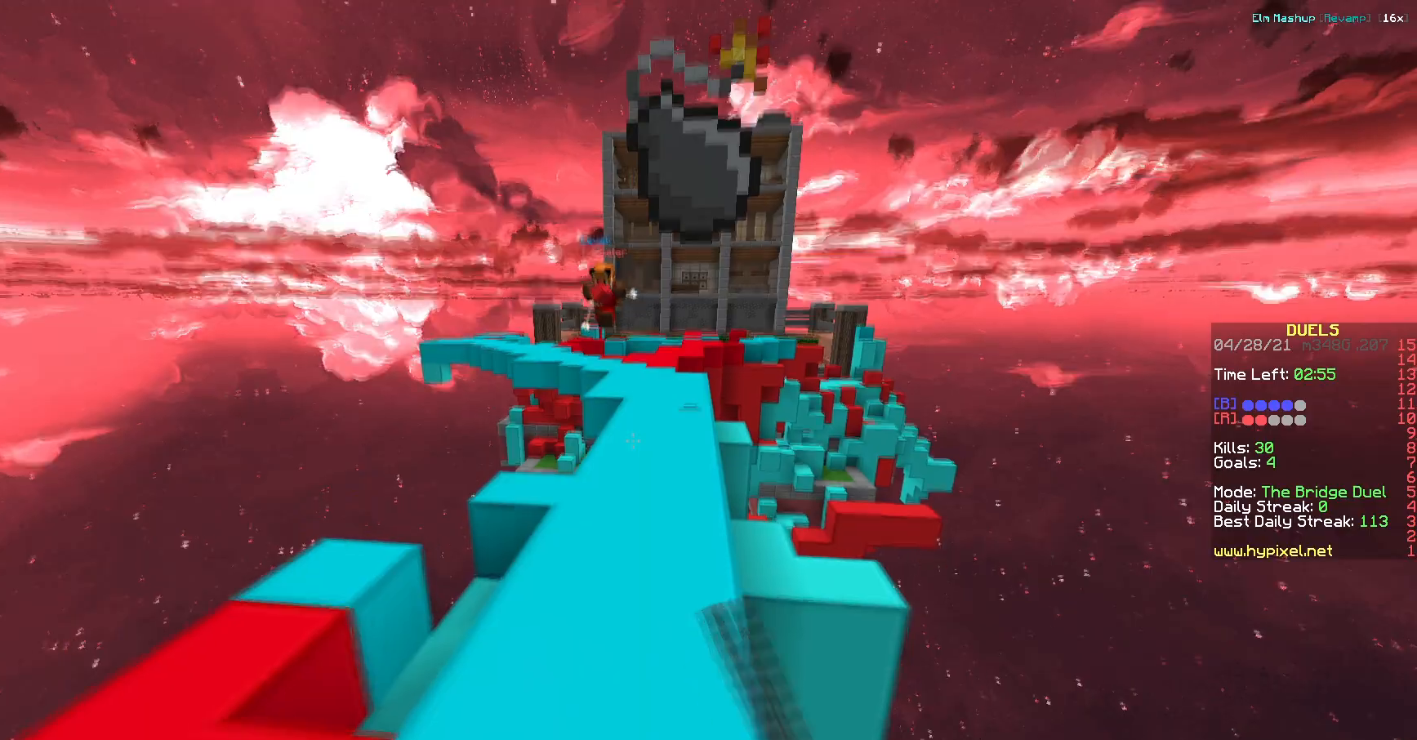
{"keys": ["a", "w"], "events": [[17, "a", "down"]]}
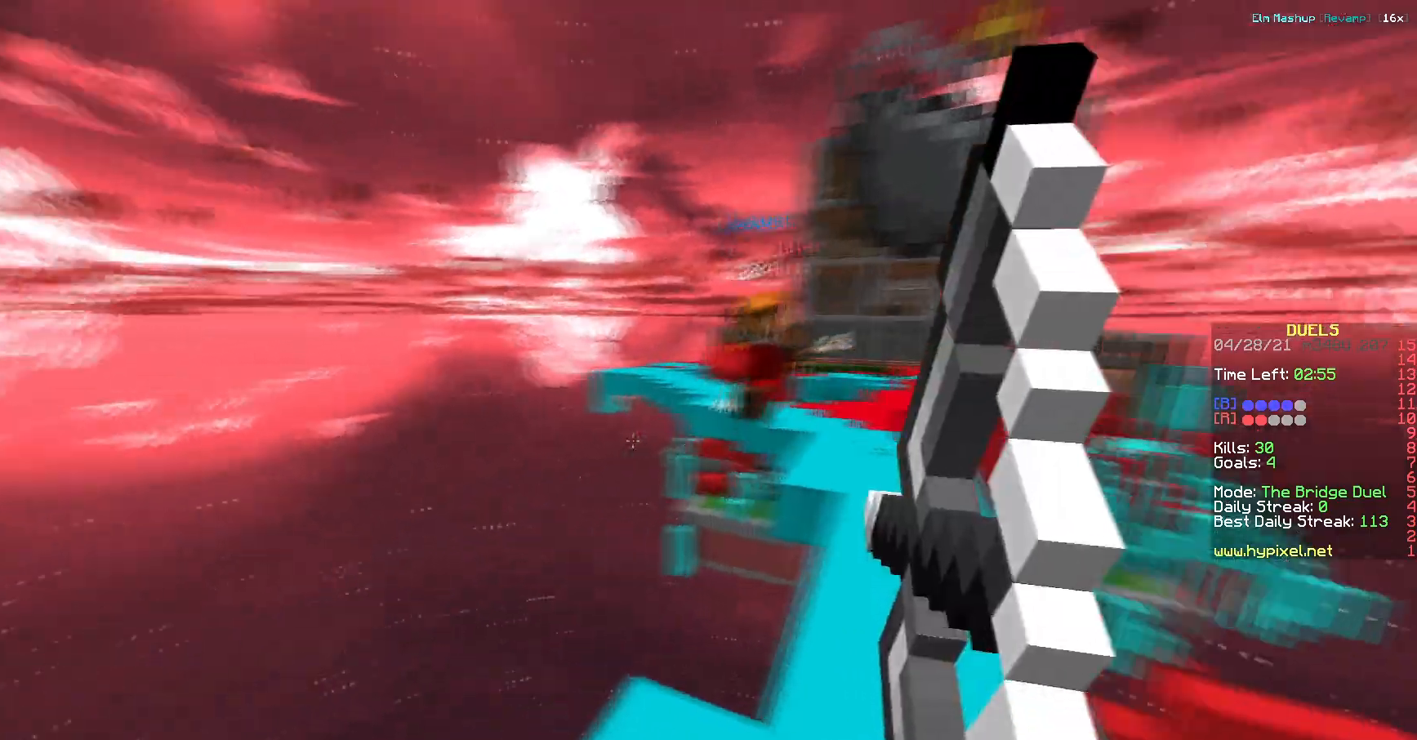
{"keys": [], "events": [[100, "a", "up"], [450, "w", "up"]]}
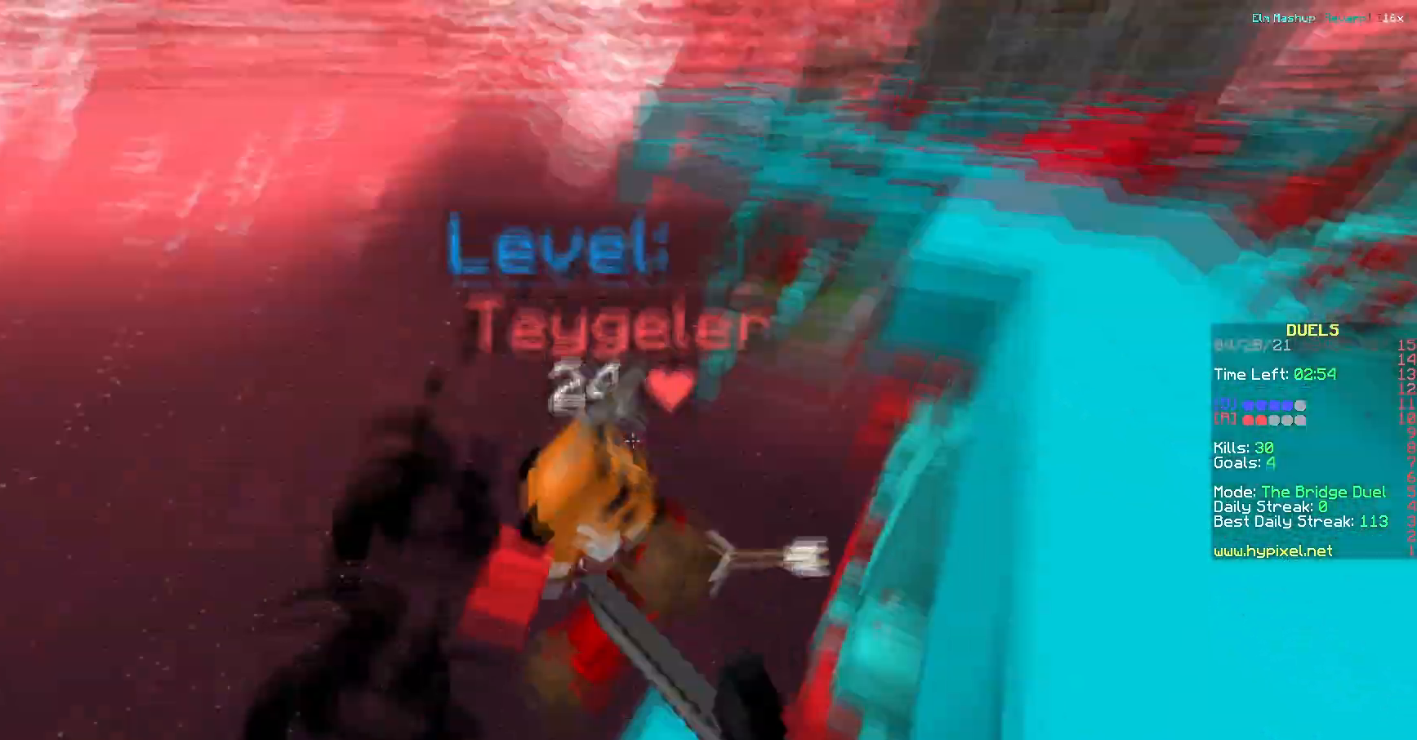
{"keys": ["d"], "events": [[84, "d", "down"], [184, "d", "up"], [200, "a", "down"], [384, "a", "up"], [484, "d", "down"]]}
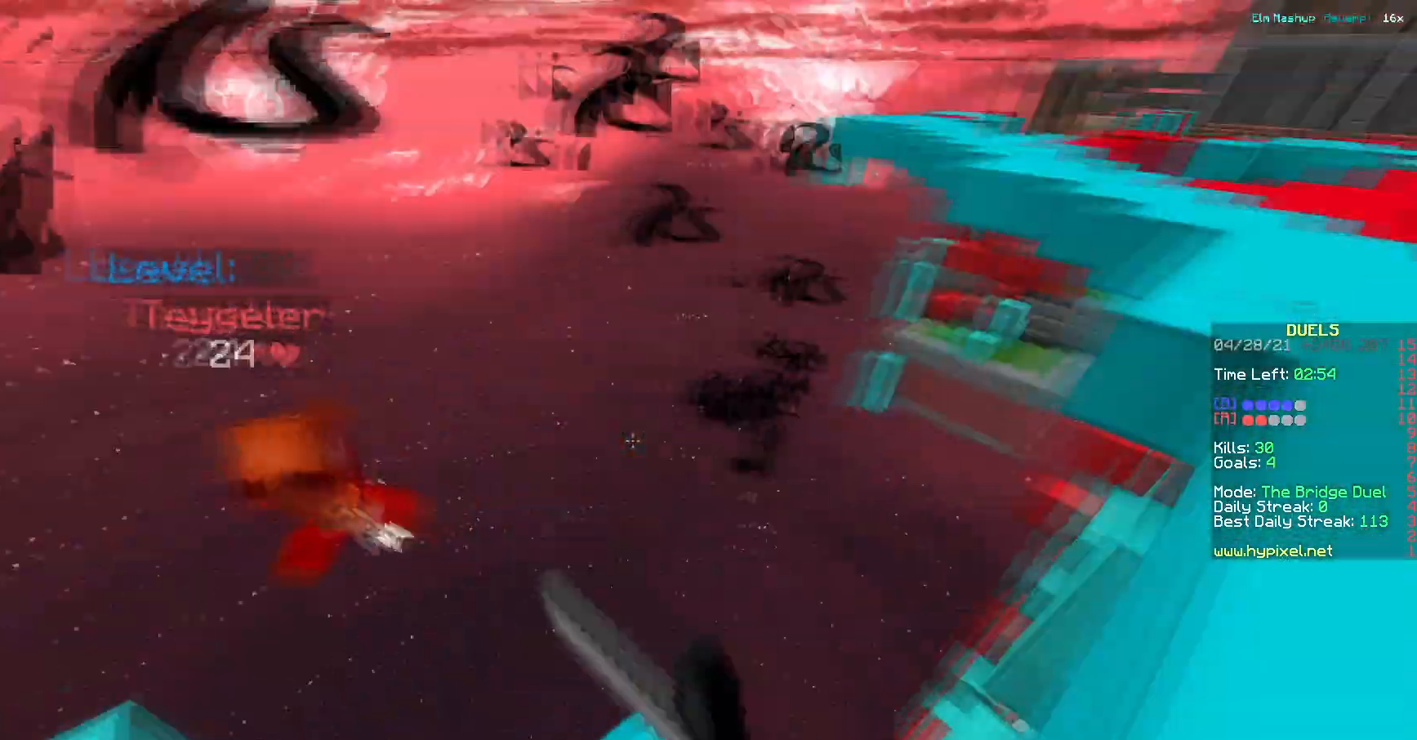
{"keys": ["w"], "events": [[50, "w", "down"], [317, "d", "up"]]}
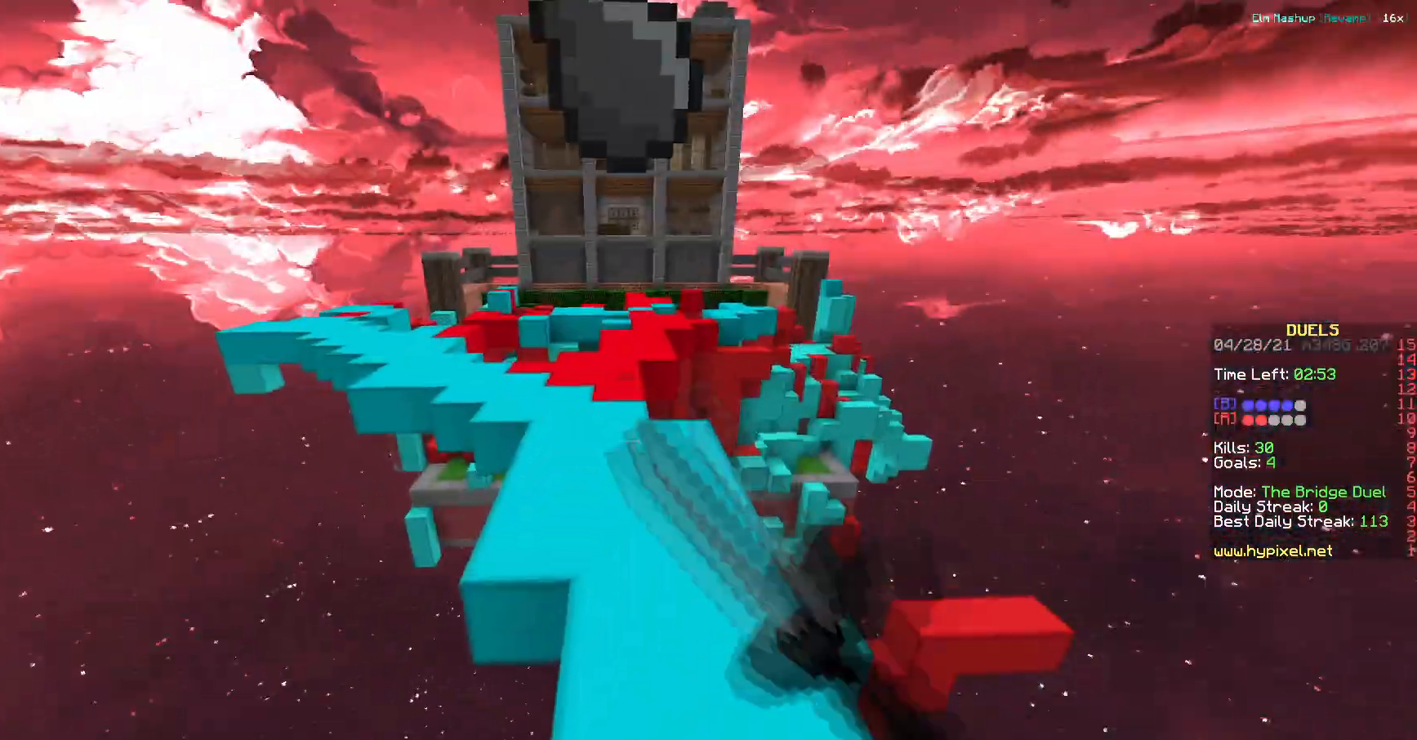
{"keys": ["a", "w"], "events": [[401, "a", "down"]]}
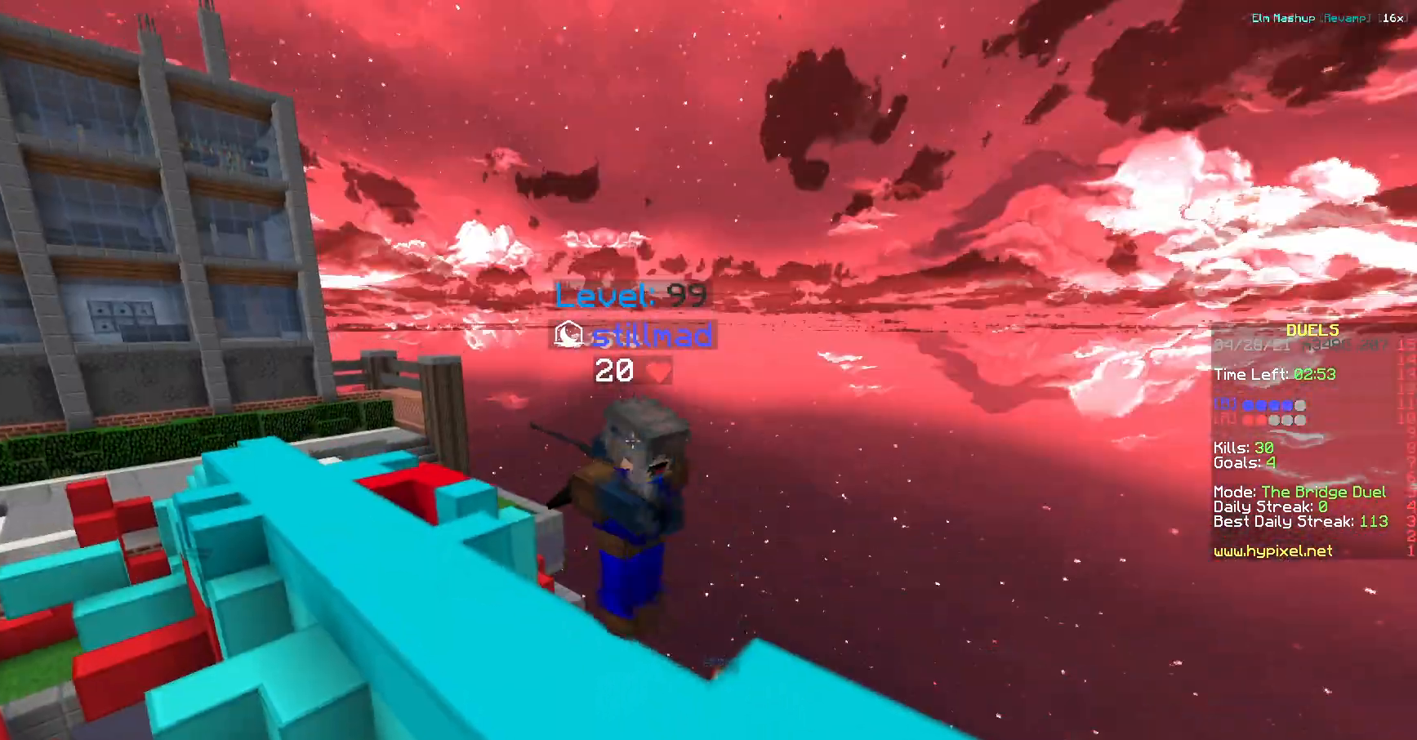
{"keys": ["w"], "events": [[267, "a", "up"]]}
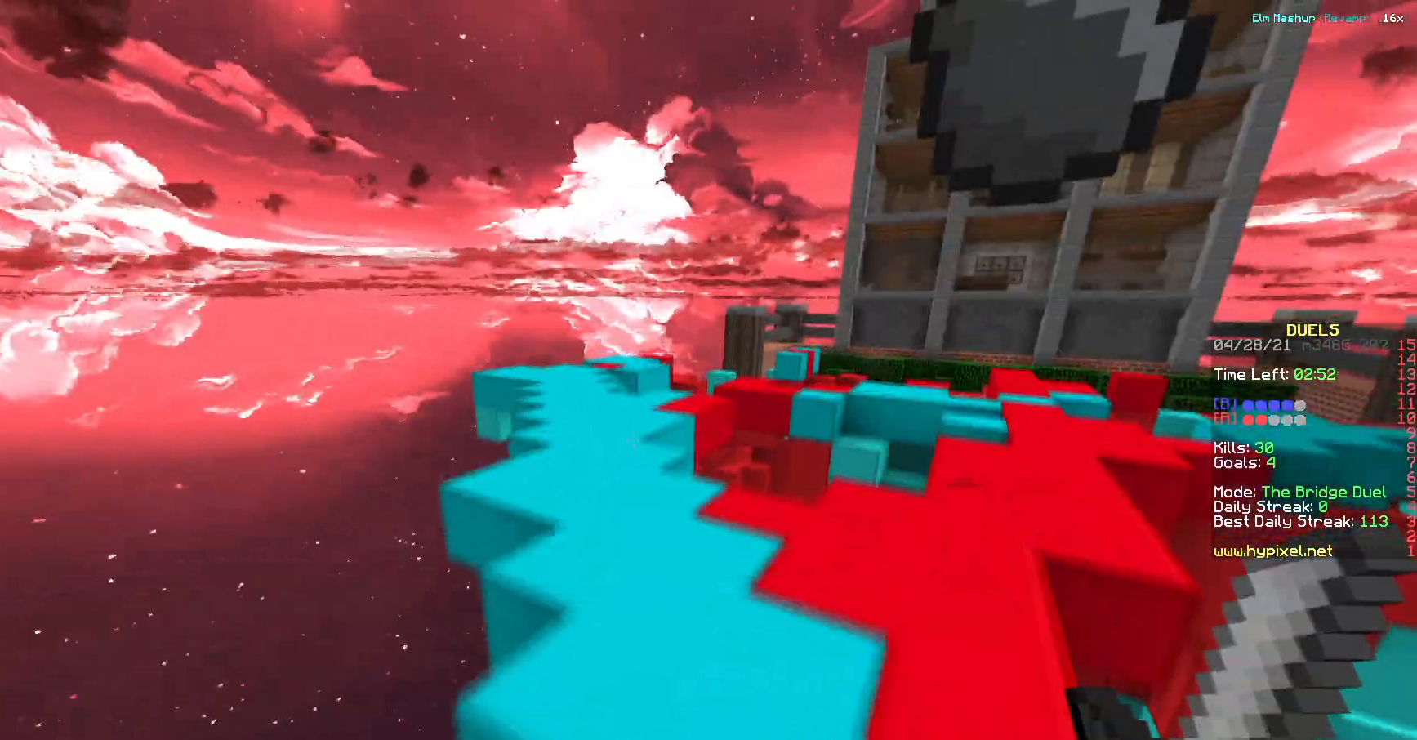
{"keys": ["w"], "events": [[134, "a", "down"], [401, "a", "up"]]}
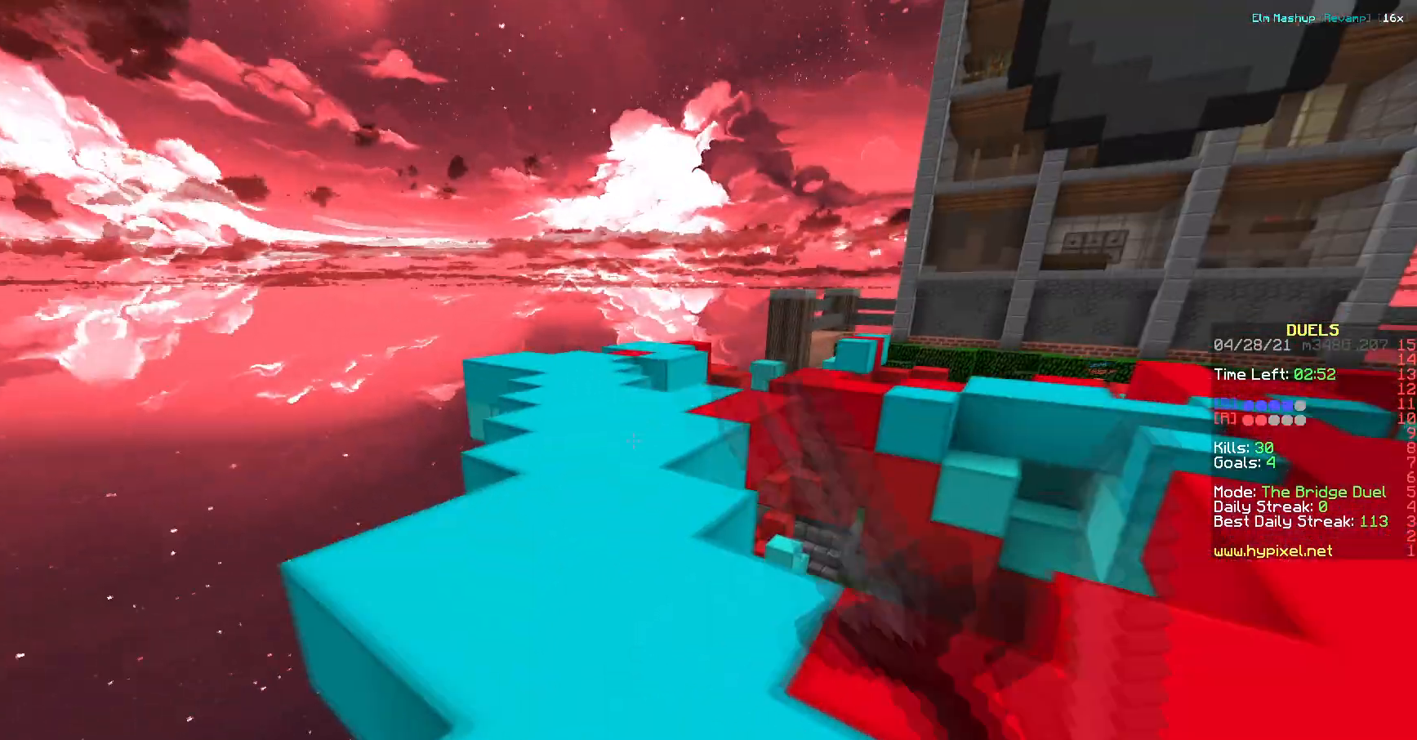
{"keys": ["w"], "events": []}